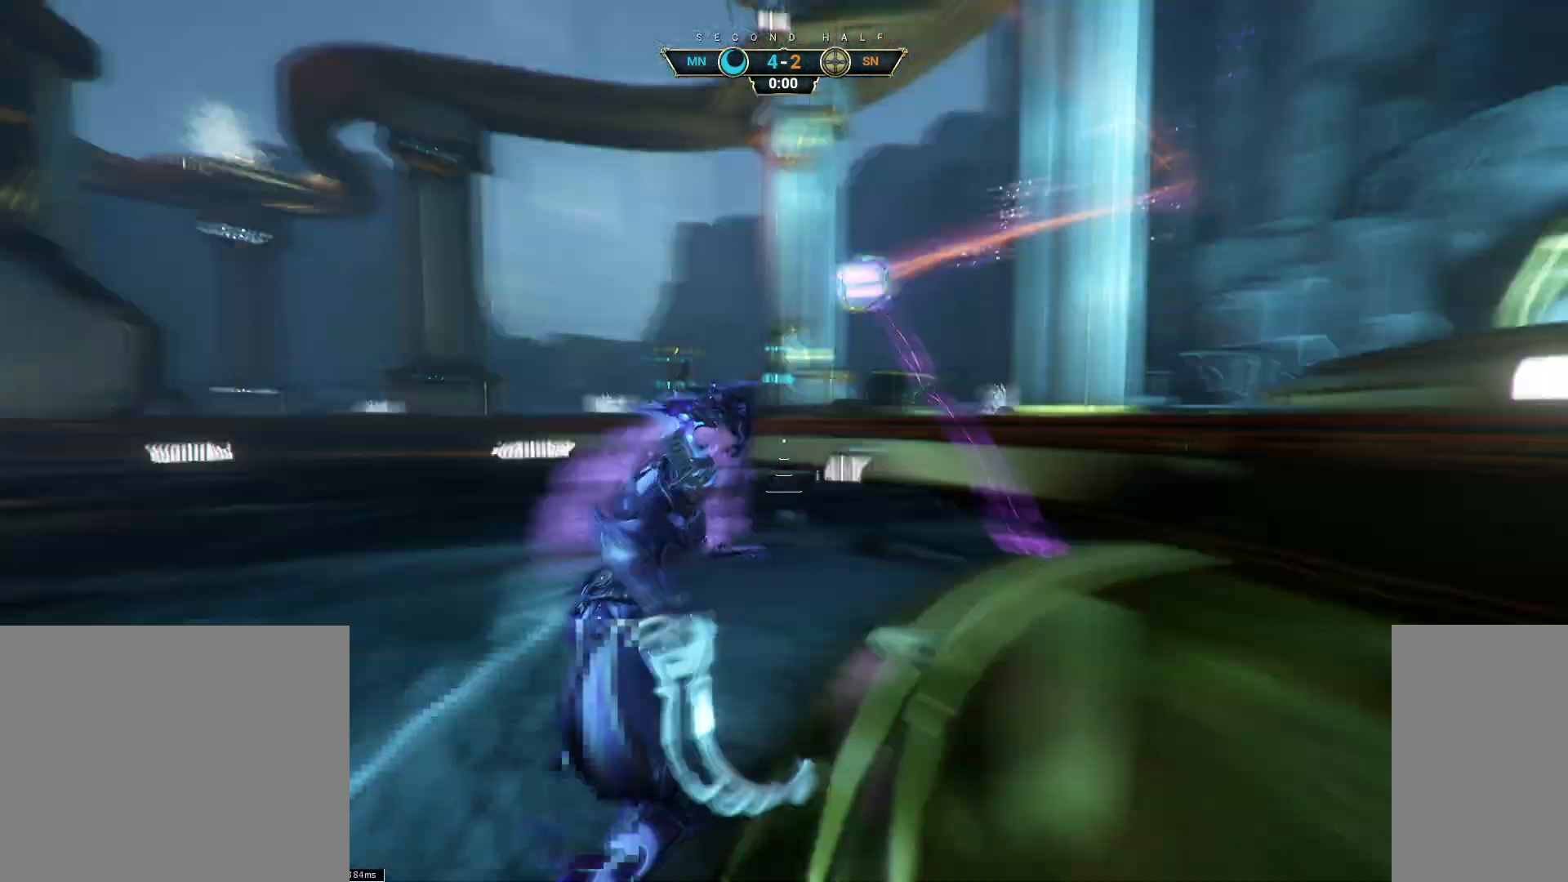
Gameplay with keyboard and mouse; each line is a JSON object with the keys and mouse buttons held at the frame after it. "events" lists presses ("down") and releases ("up") of "a", "ctrl", "d", "e", "q", "s", "shift", "space", "w", "mouse_left", "mouse_wheel", "mouse_right", "mouse_mb4" and "mouse_mb5" between this image and that frame as [ms after this image, input, new state], when the widget could be followed in between. "mouse_left", "mouse_wheel", "mouse_right", "mouse_mb4", "mouse_mb5" = the "left", "wheel", "right", "mb4", "mb5" buttons of the "mouse" list. No other keys are recorded. "wheel" means that the mouse wheel is clicked or scrolled. Not read: mouse_move.
{"keys": ["w"], "mouse": [], "events": [[167, "w", "down"]]}
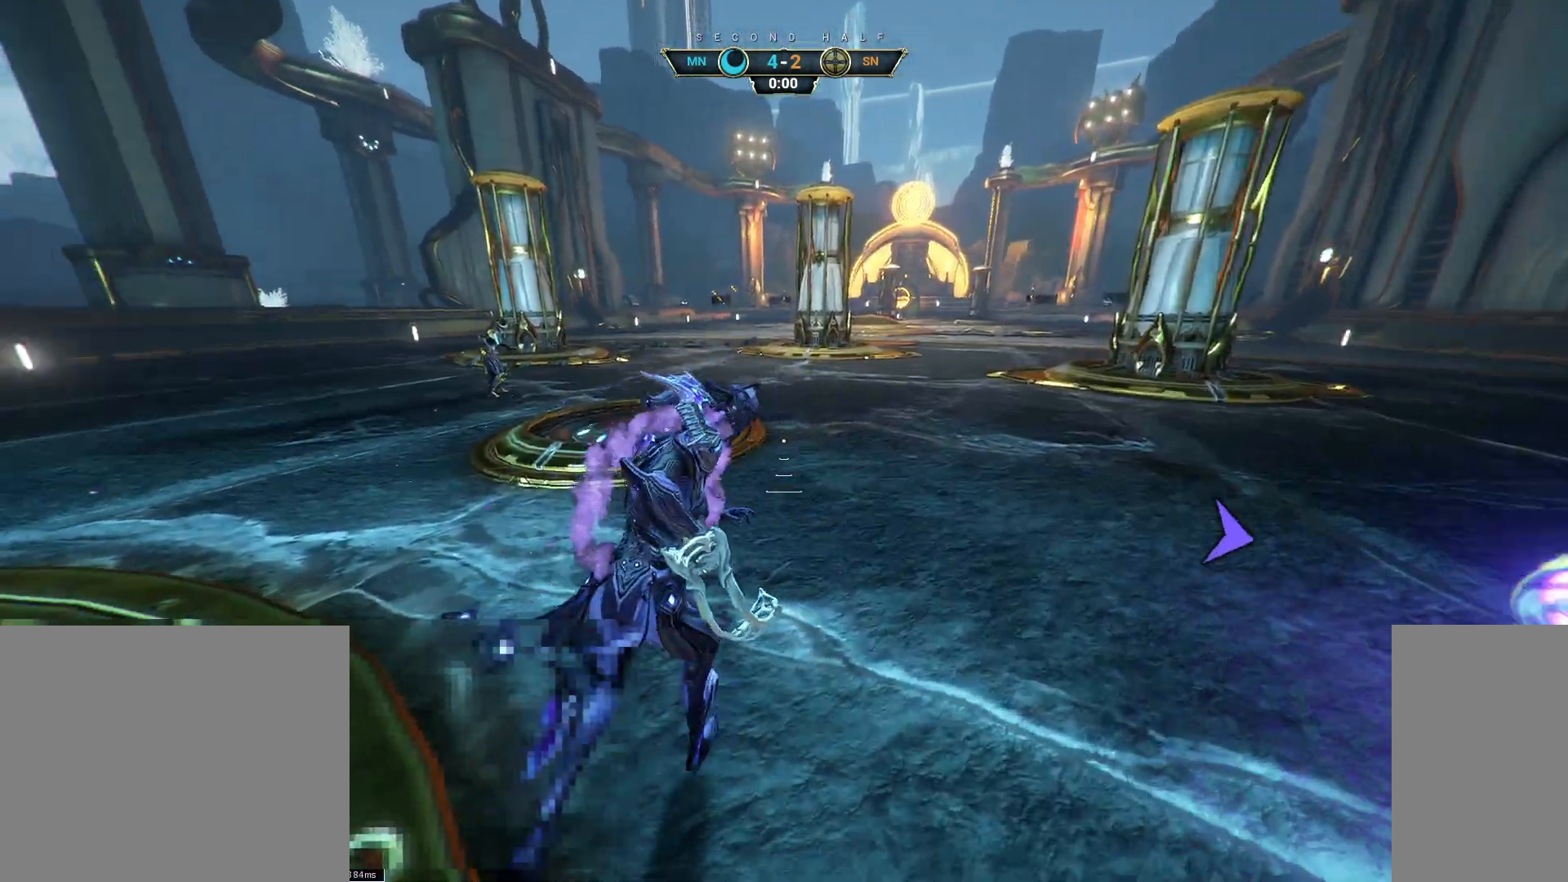
{"keys": ["w"], "mouse": [], "events": []}
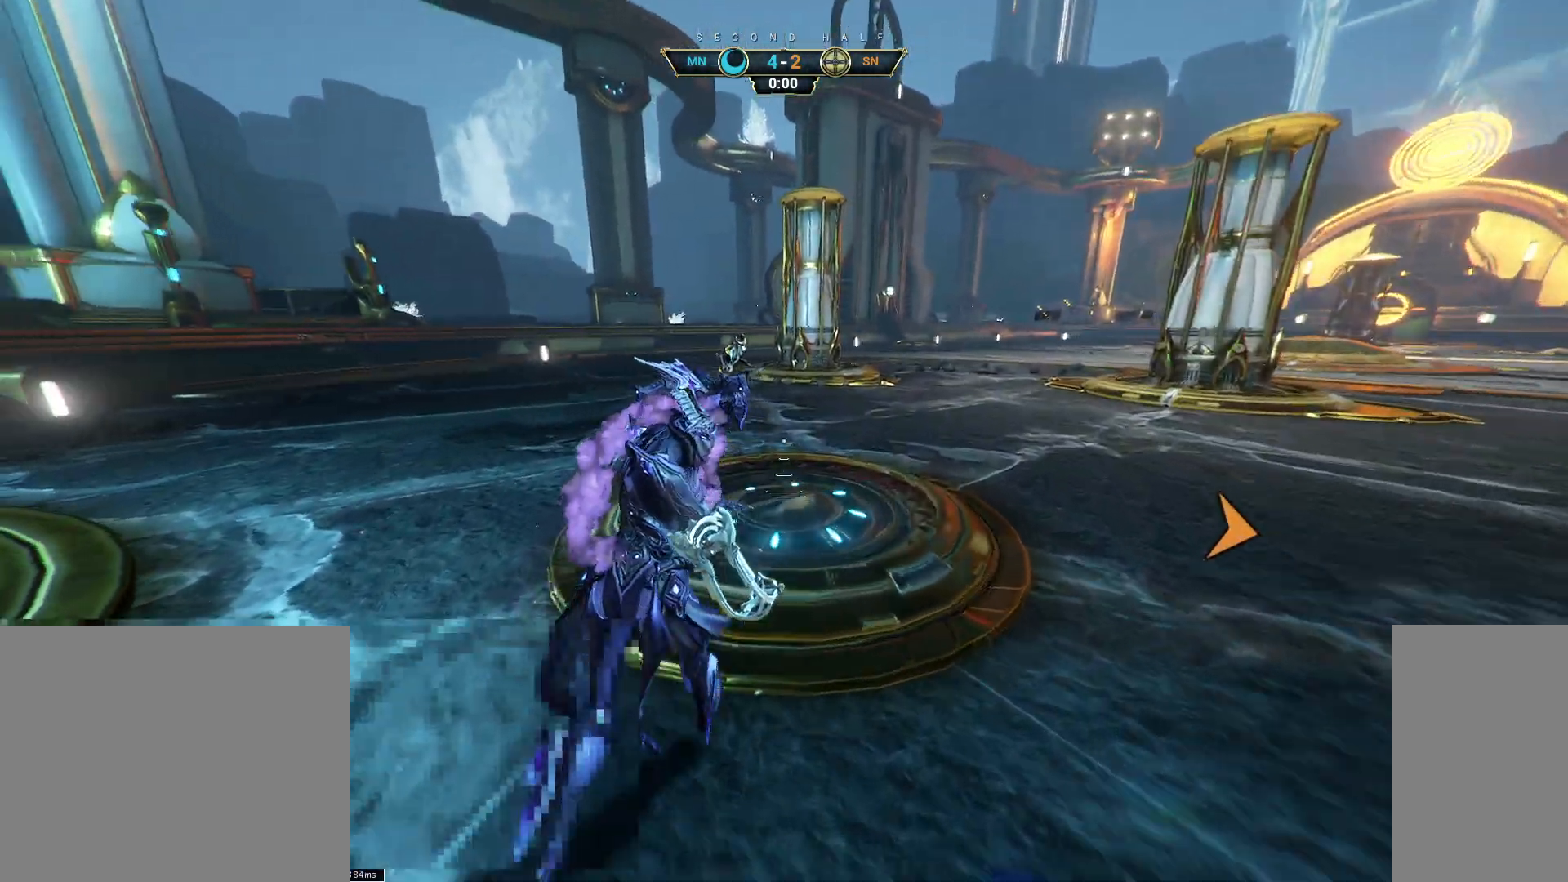
{"keys": [], "mouse": [], "events": [[317, "w", "up"]]}
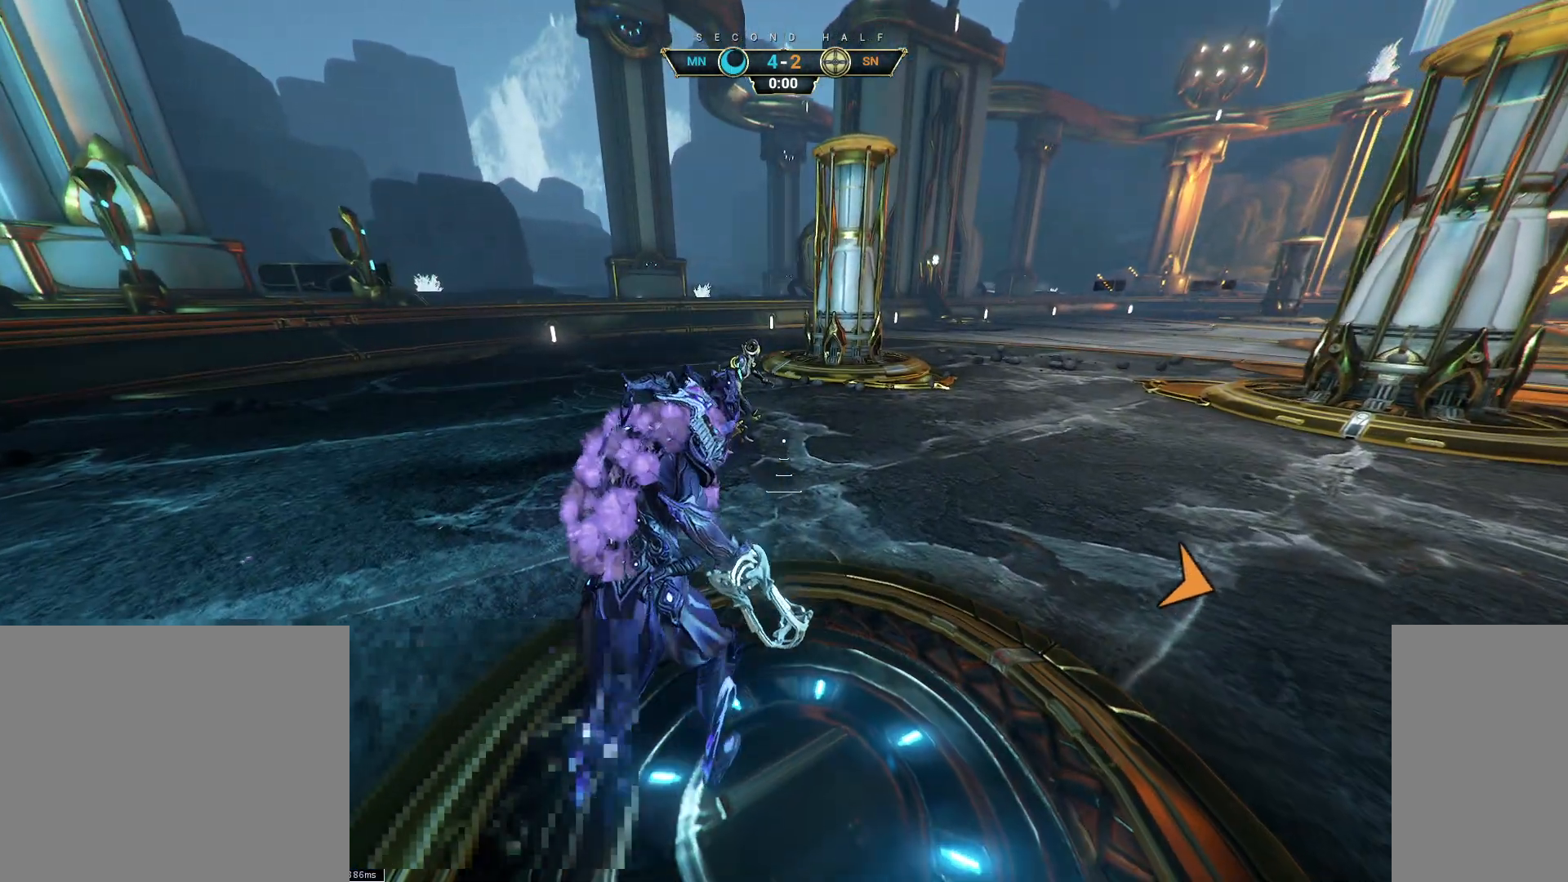
{"keys": ["q"], "mouse": [], "events": [[83, "q", "down"], [217, "mouse_right", "down"], [300, "mouse_right", "up"]]}
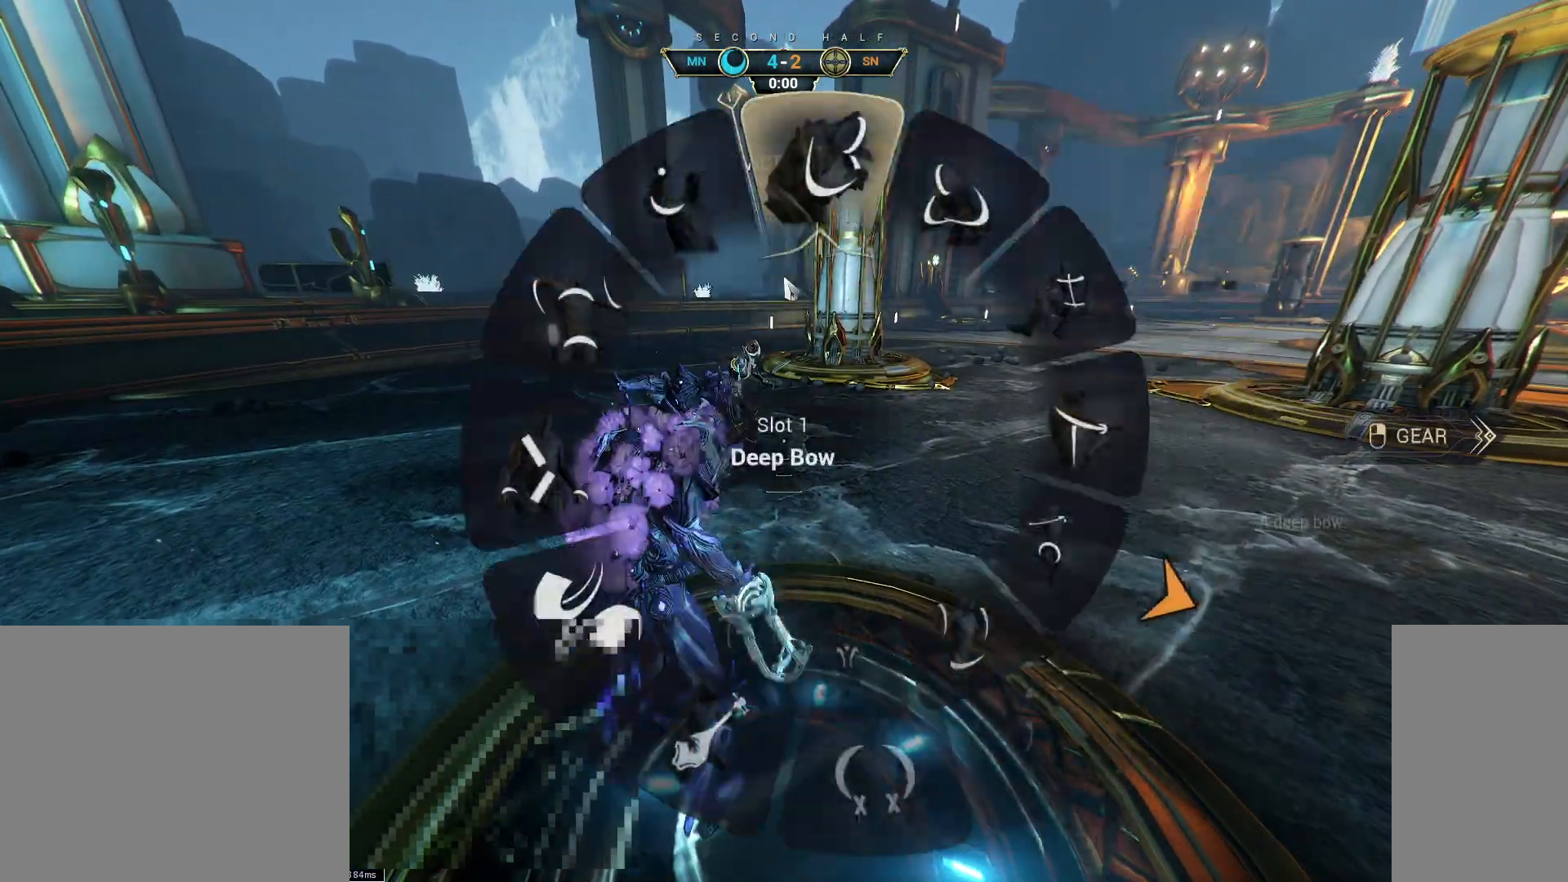
{"keys": ["q"], "mouse": [], "events": []}
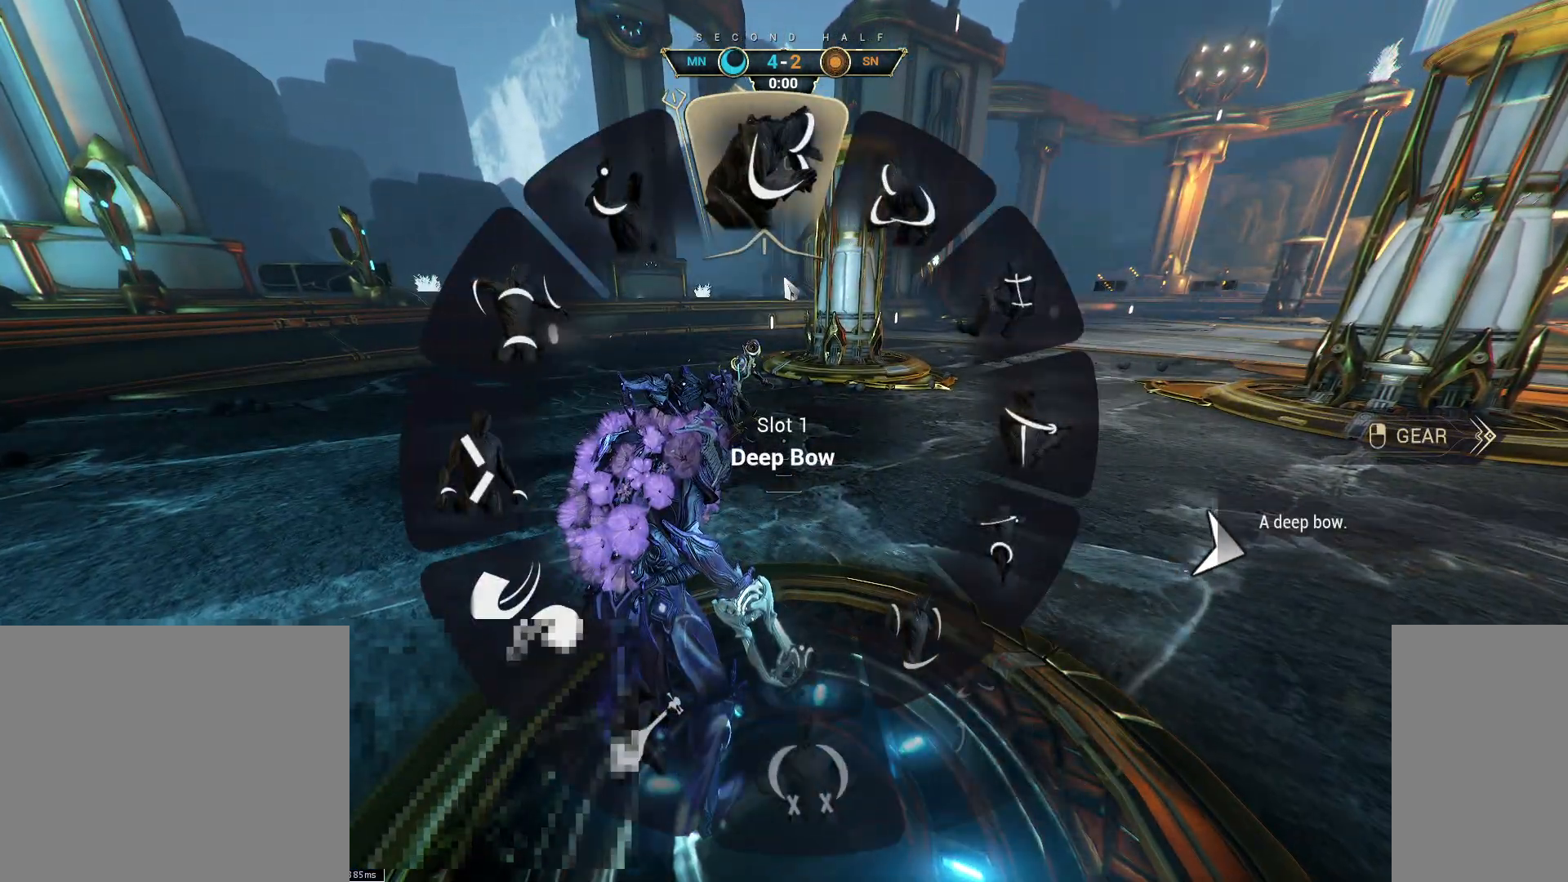
{"keys": ["q"], "mouse": [], "events": []}
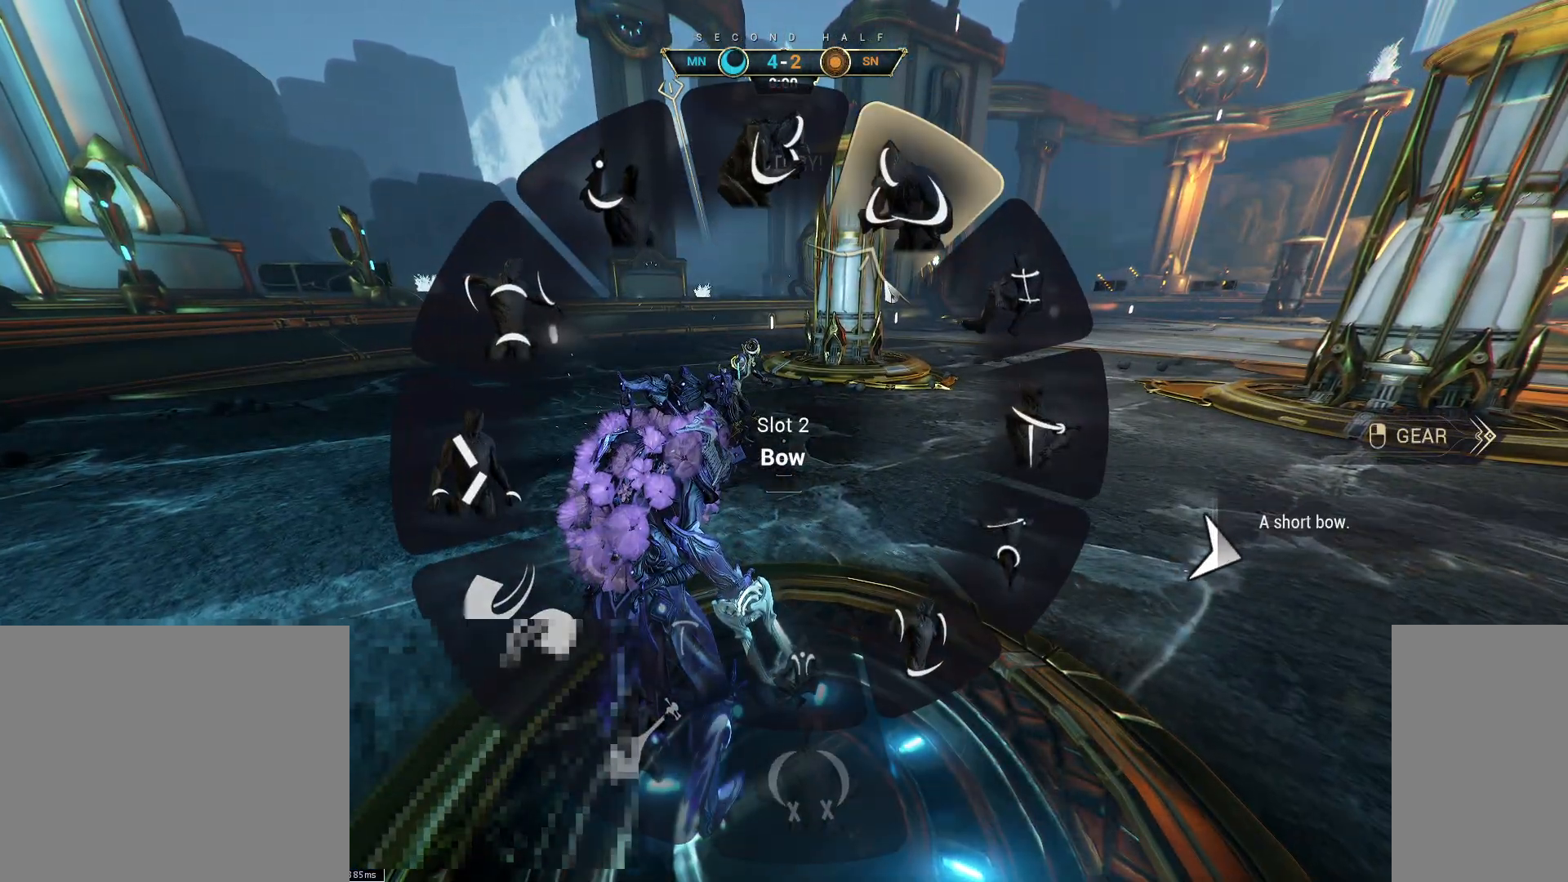
{"keys": ["q"], "mouse": [], "events": []}
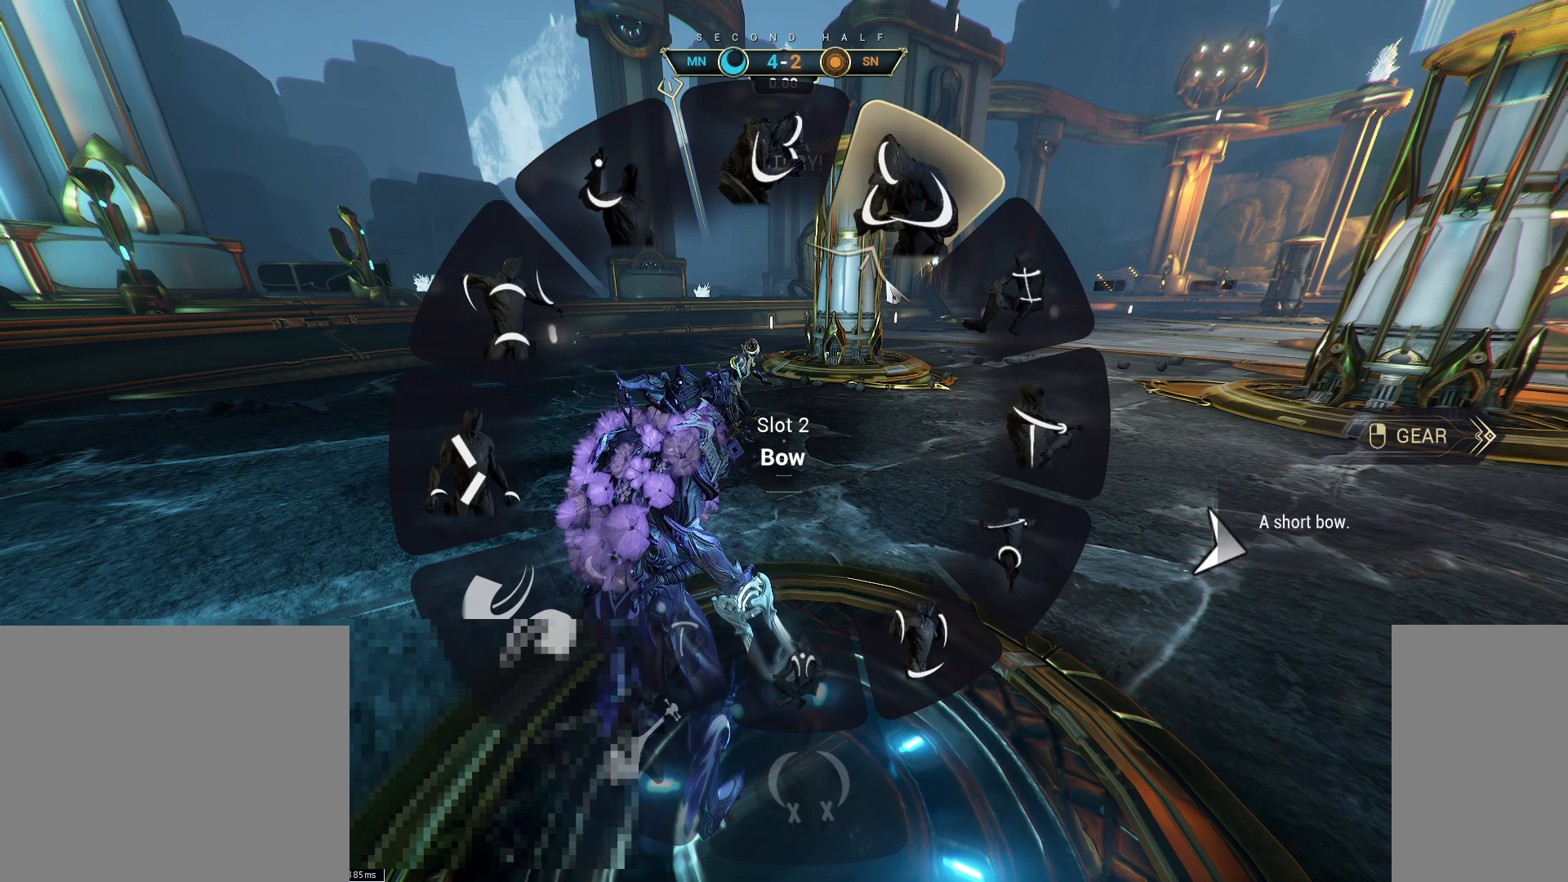
{"keys": [], "mouse": [], "events": [[33, "mouse_left", "down"], [117, "mouse_left", "up"], [417, "q", "up"]]}
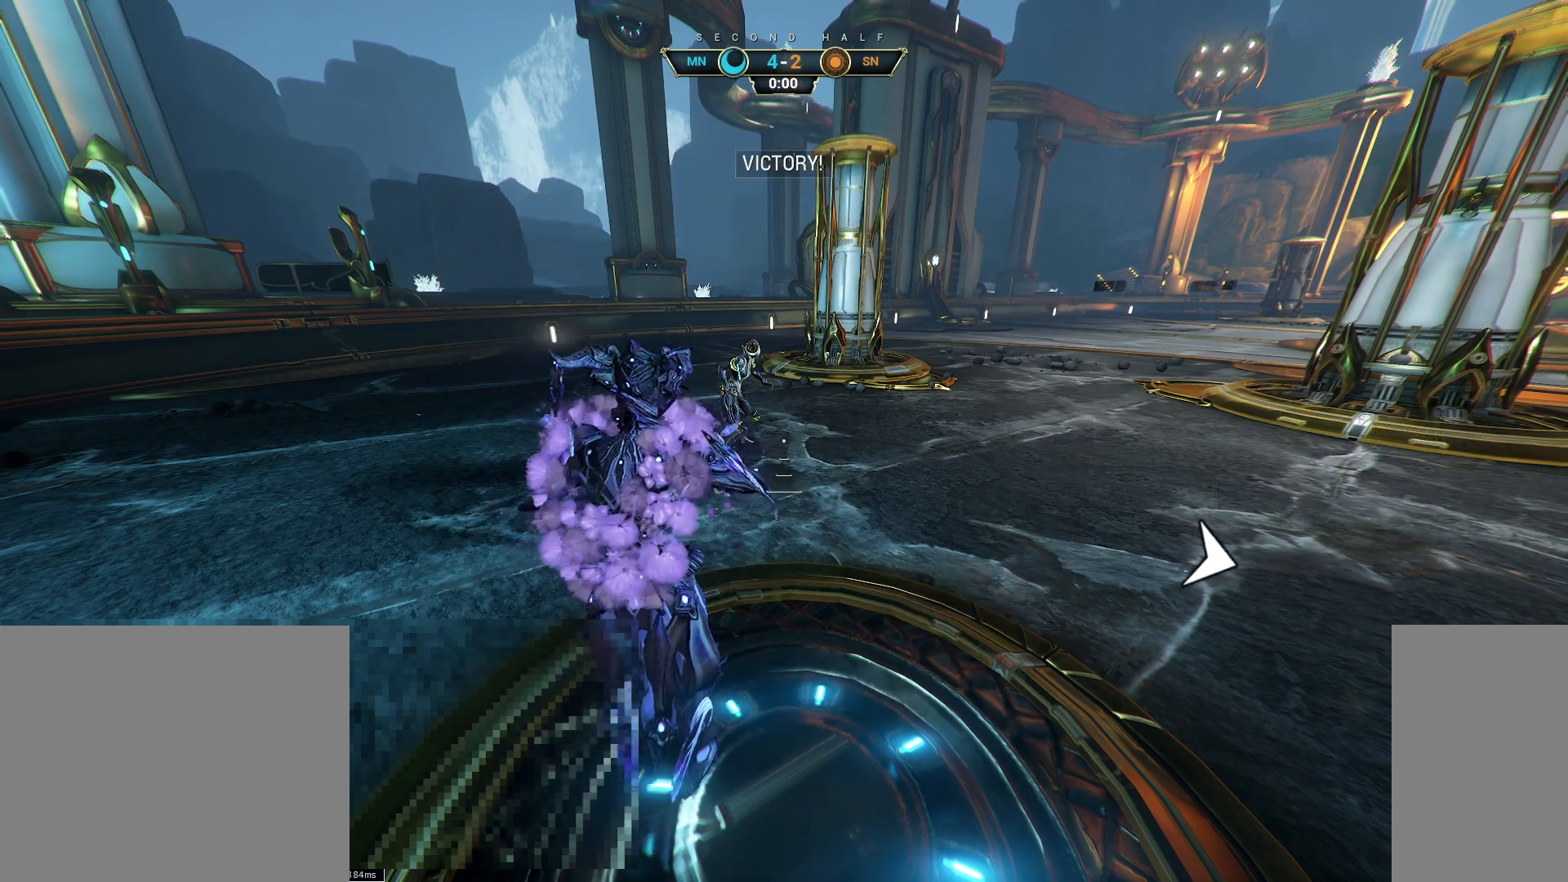
{"keys": [], "mouse": [], "events": []}
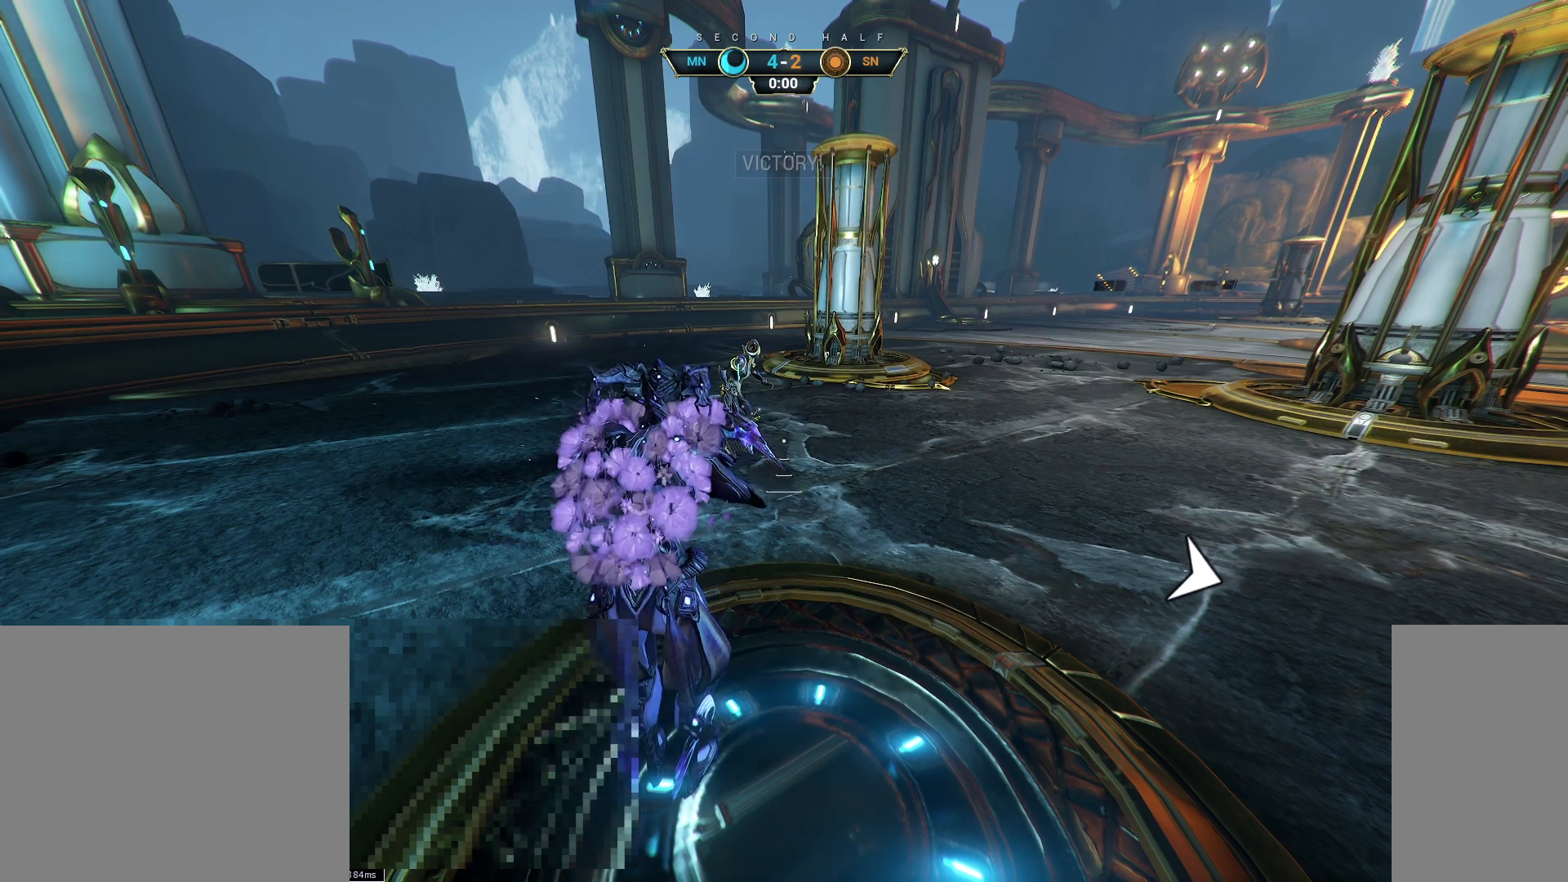
{"keys": [], "mouse": [], "events": []}
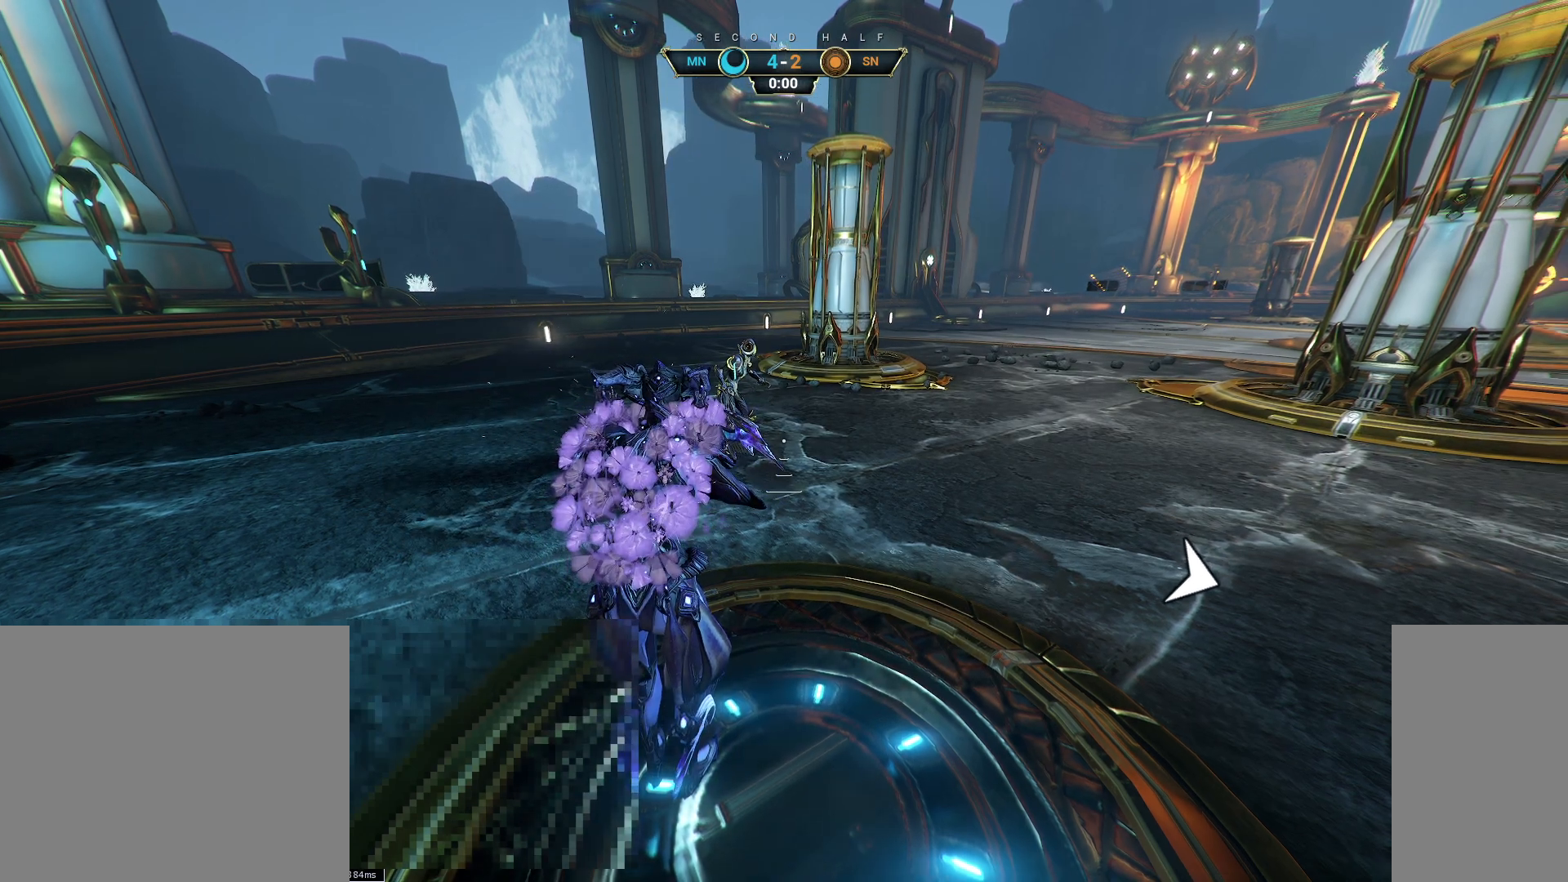
{"keys": [], "mouse": [], "events": []}
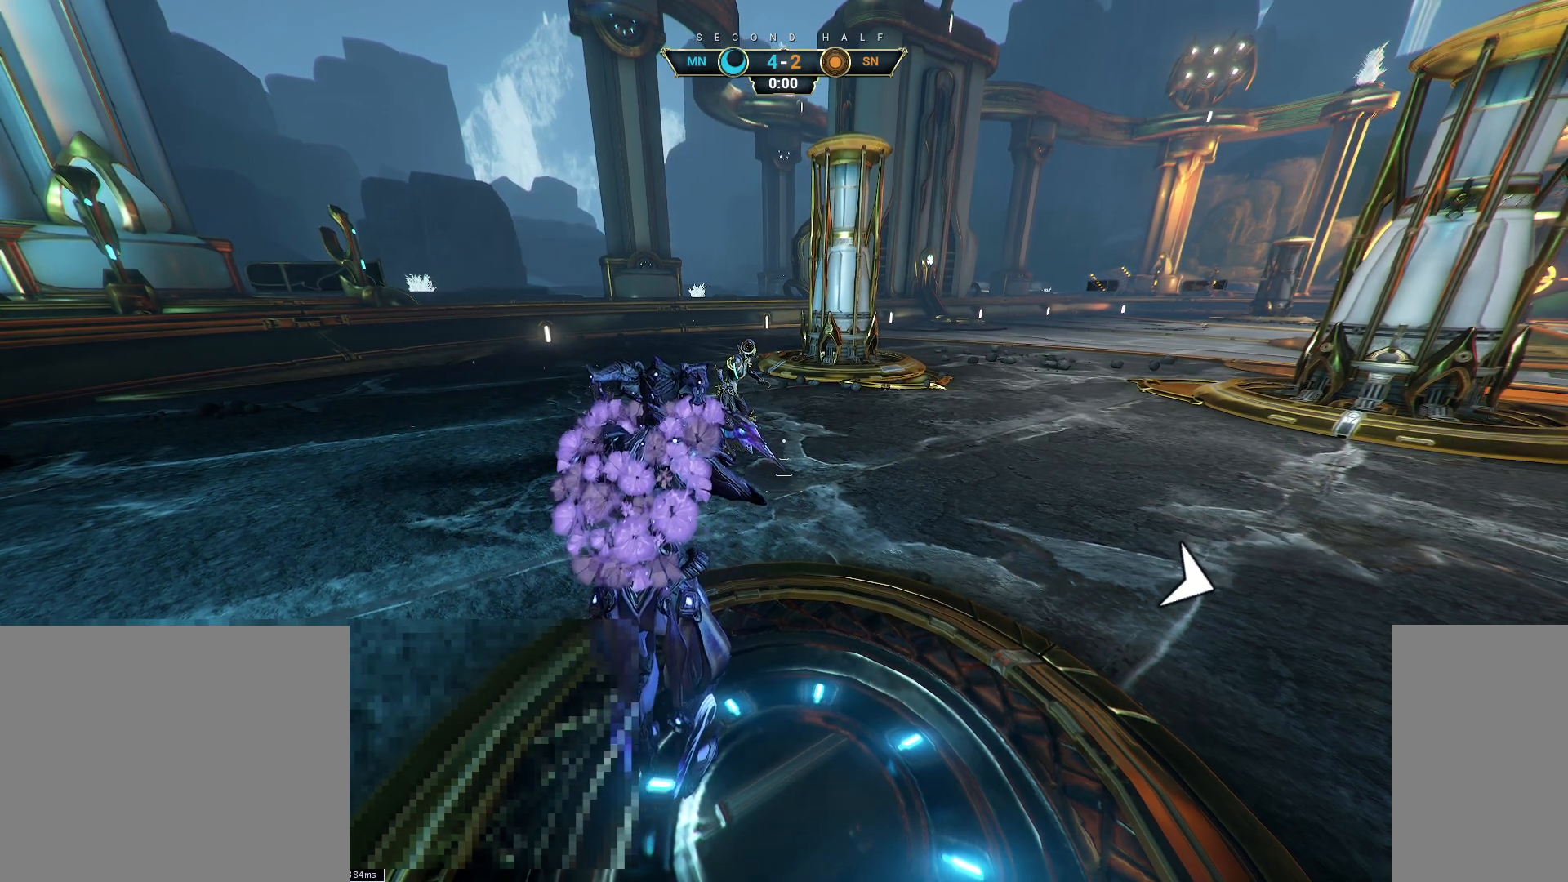
{"keys": [], "mouse": [], "events": []}
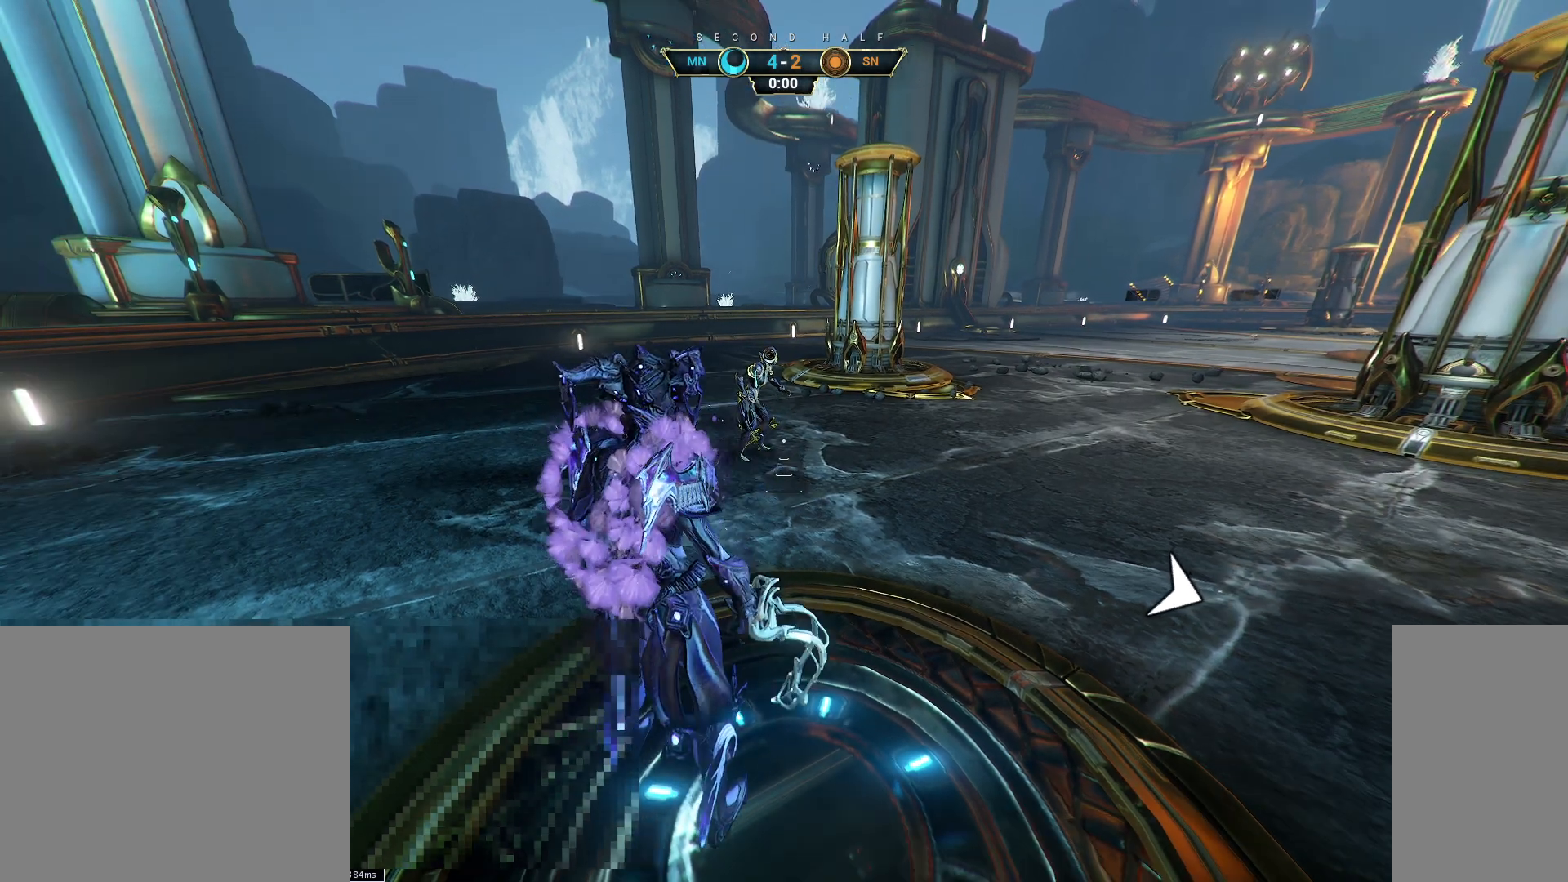
{"keys": [], "mouse": [], "events": []}
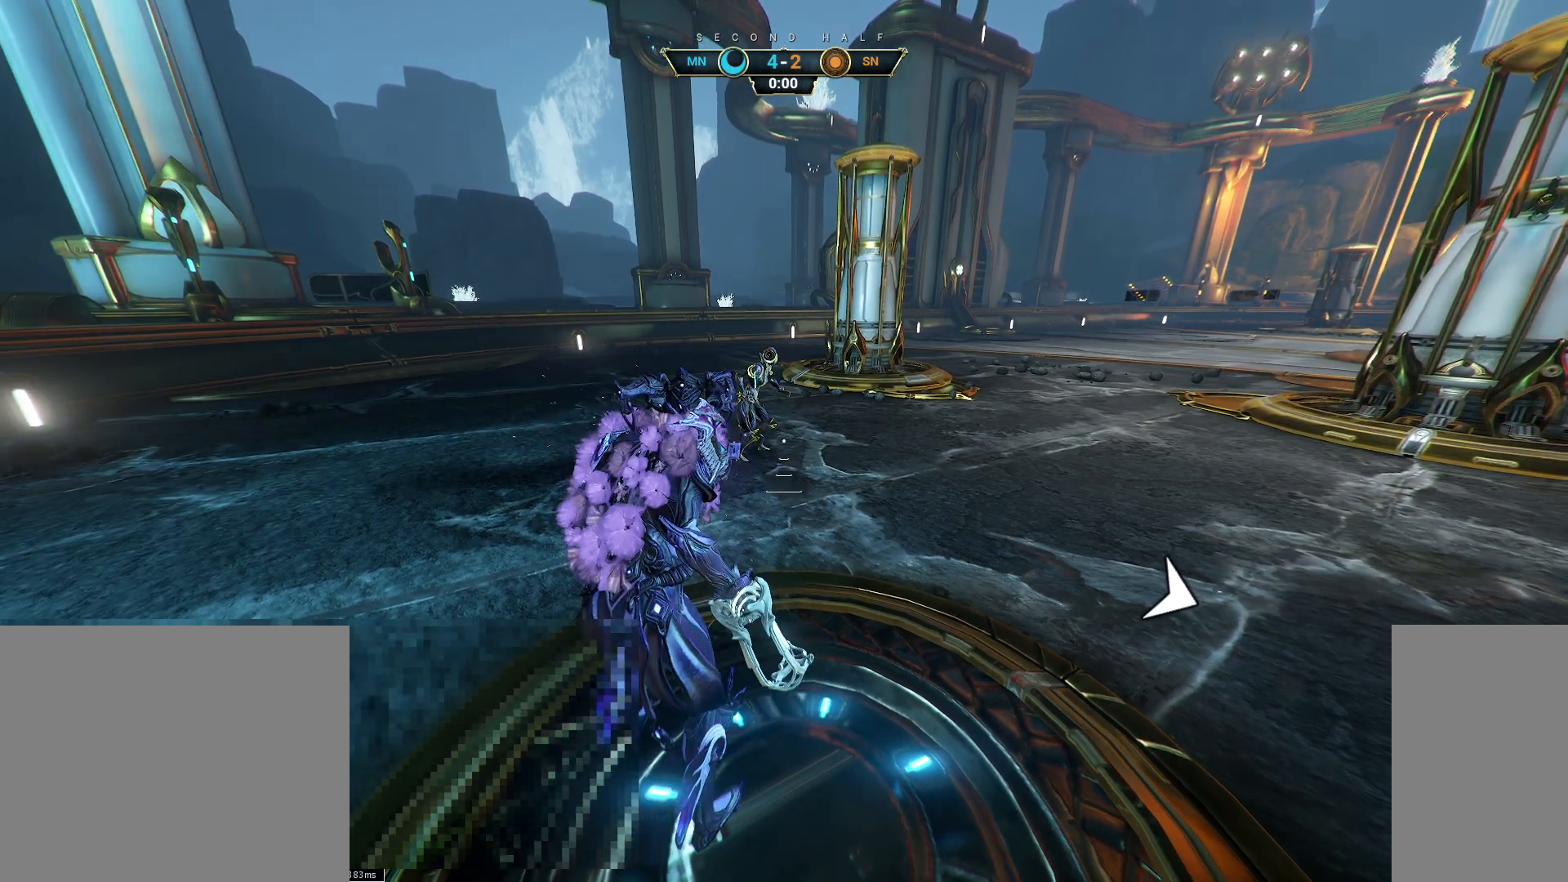
{"keys": [], "mouse": [], "events": []}
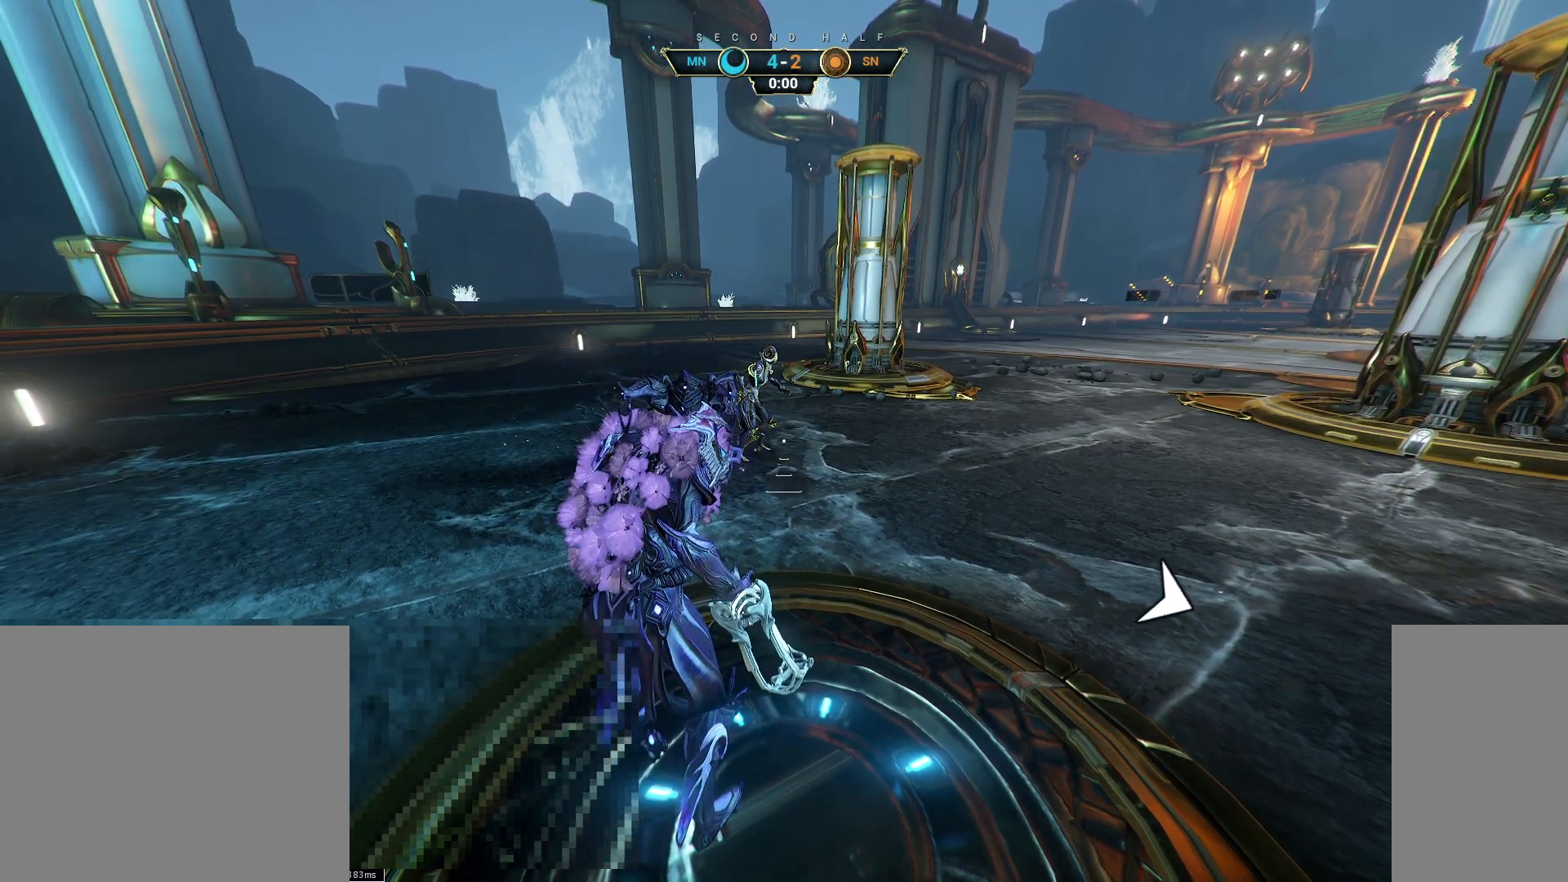
{"keys": [], "mouse": [], "events": [[117, "mouse_left", "down"], [183, "mouse_left", "up"]]}
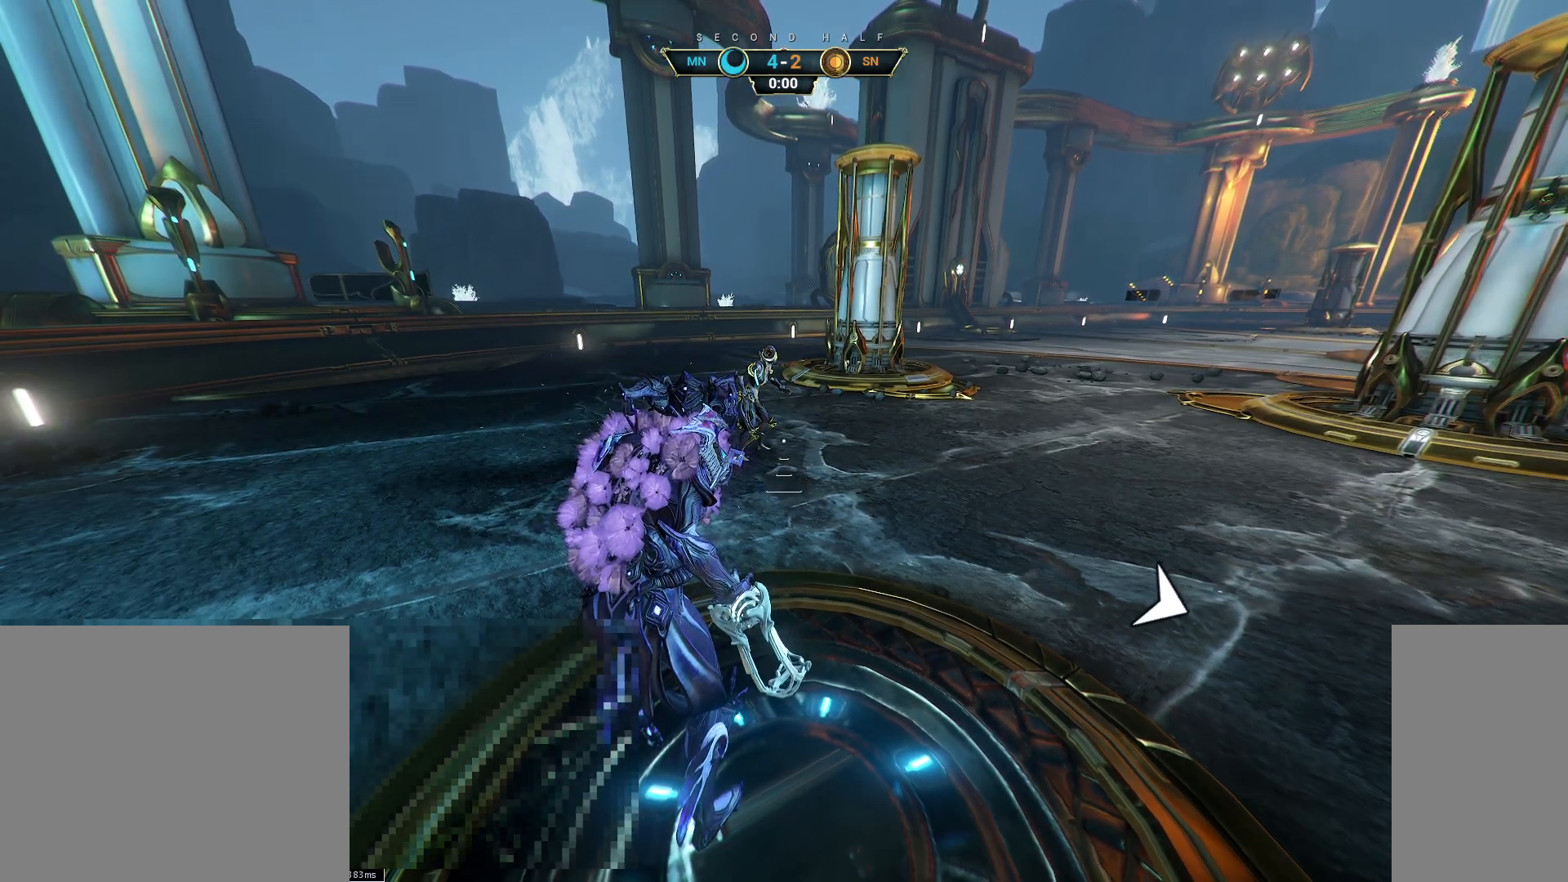
{"keys": [], "mouse": [], "events": []}
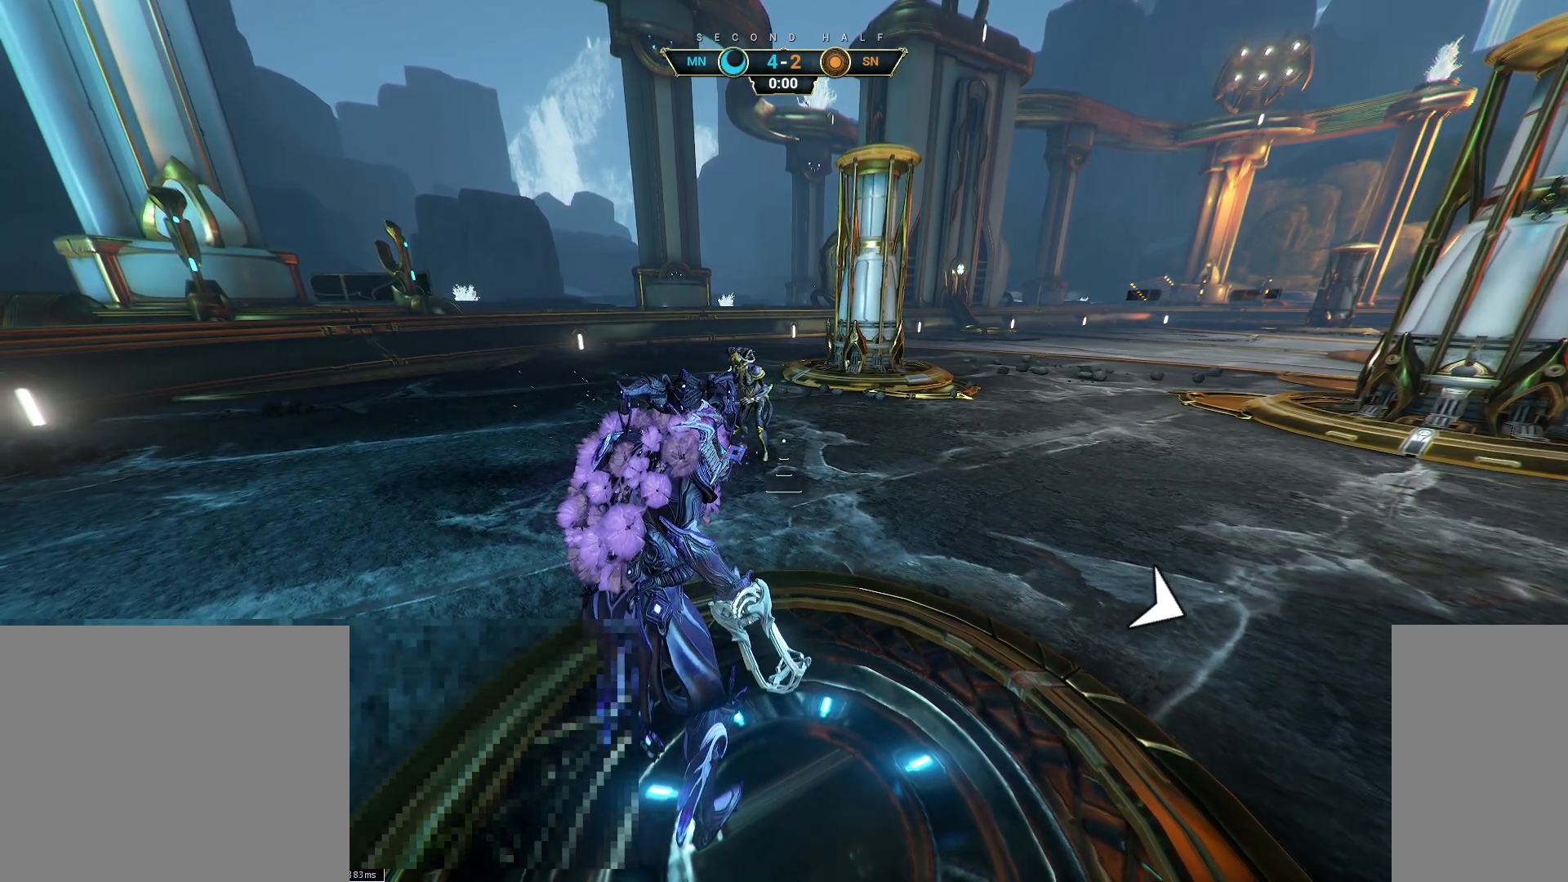
{"keys": [], "mouse": [], "events": []}